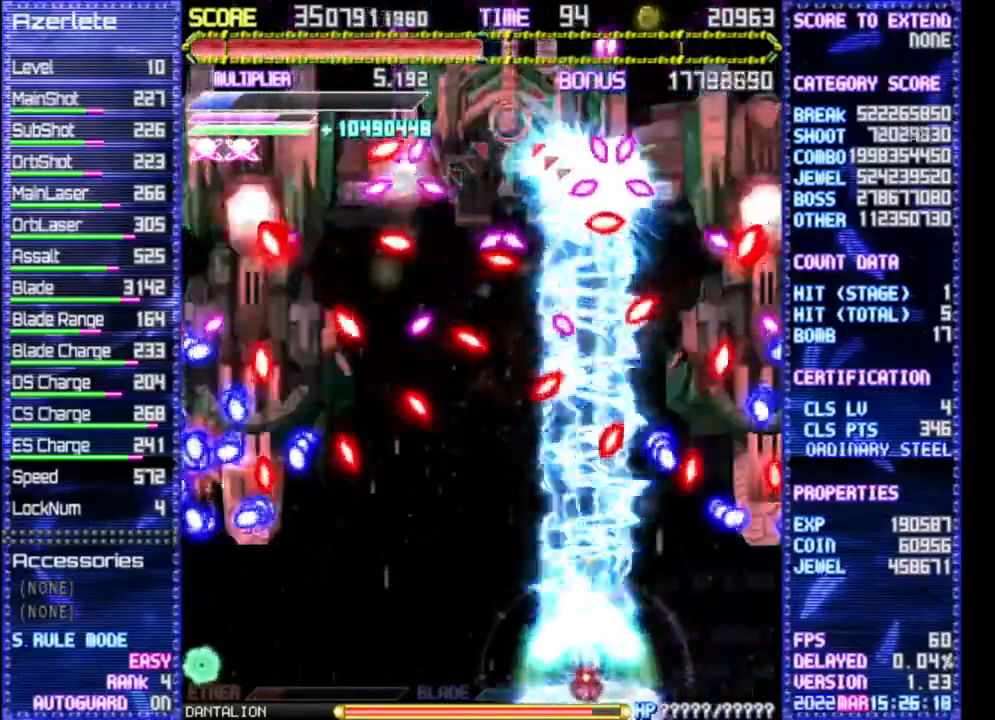
Gameplay with a controller (PlayStation layout); each line is a JSON object with the inputs held at the frame after it (dt_ms = milliseconds from this image to that frame). "events" lists button and stick changes between this image and that frame as [ms after this image, input, new state], when the widget could be followed in between. Not read: CROSS DPAD_DOWN DPAD_LEFT DPAD_RIGHT L3 R3 TRIANGLE.
{"dt_ms": 500, "buttons": ["R1"], "events": []}
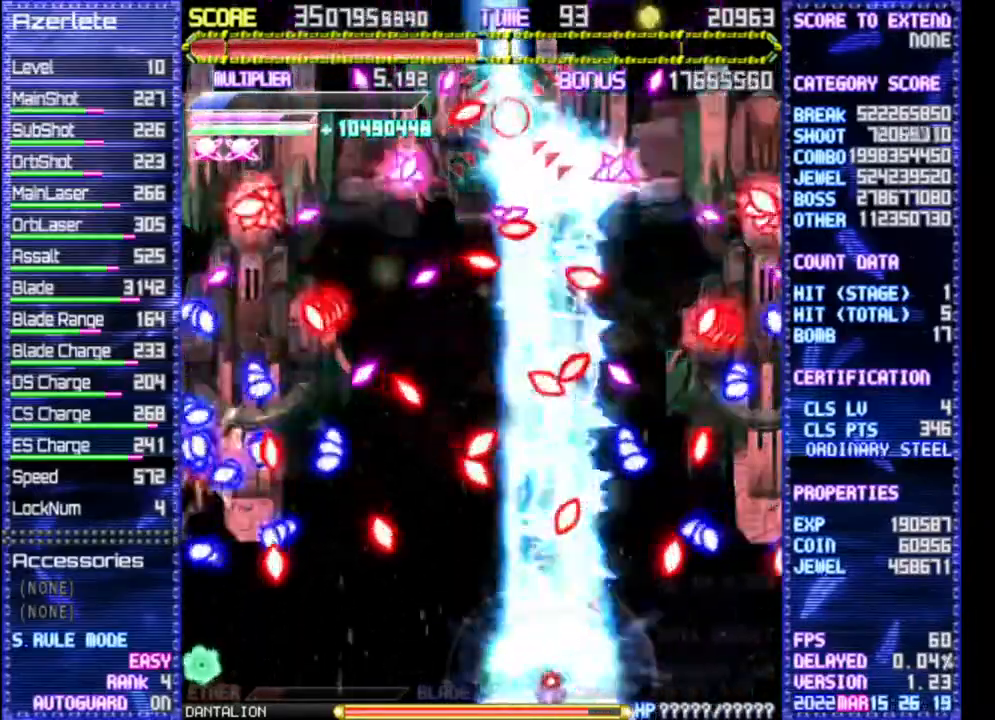
{"dt_ms": 500, "buttons": ["R1"], "events": []}
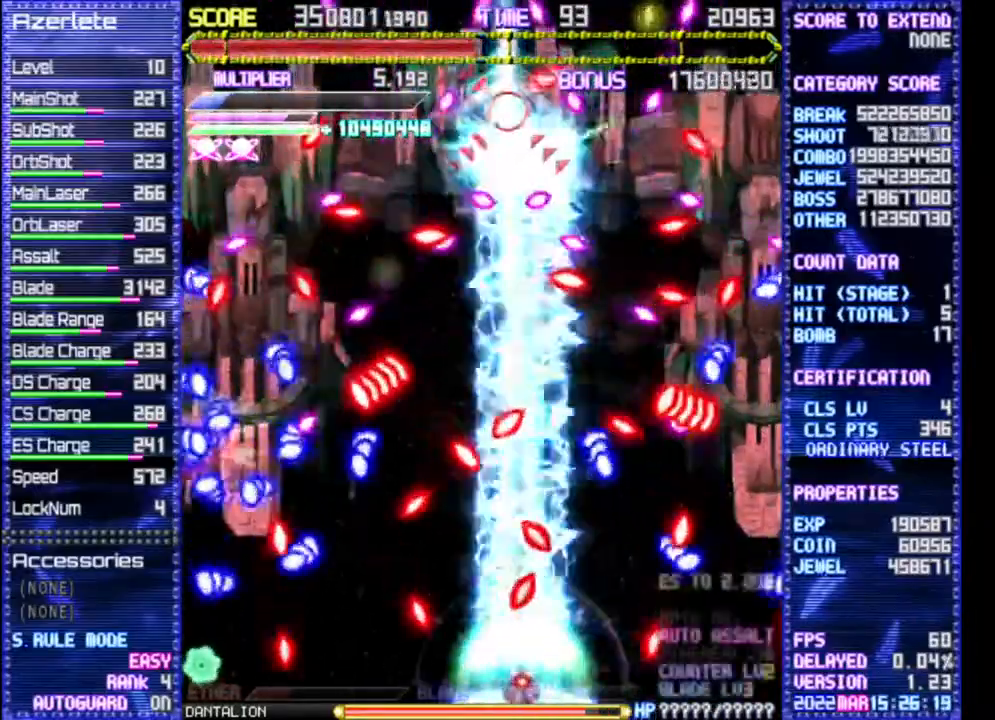
{"dt_ms": 1000, "buttons": ["R1"], "events": [[267, "DPAD_UP", "down"], [517, "DPAD_UP", "up"]]}
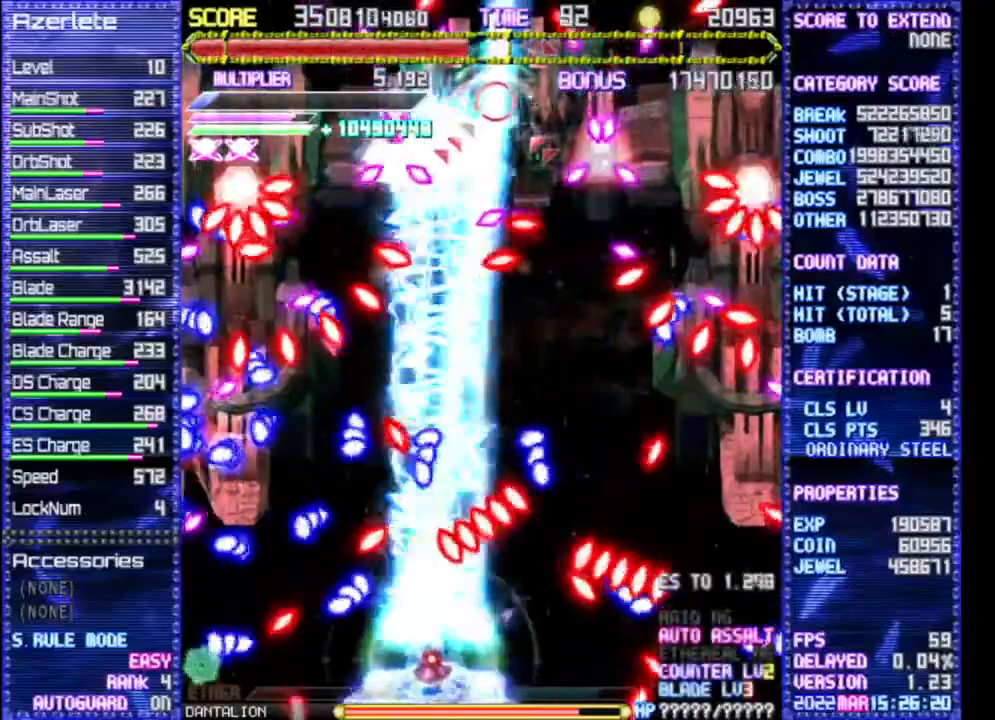
{"dt_ms": 500, "buttons": ["R1"], "events": []}
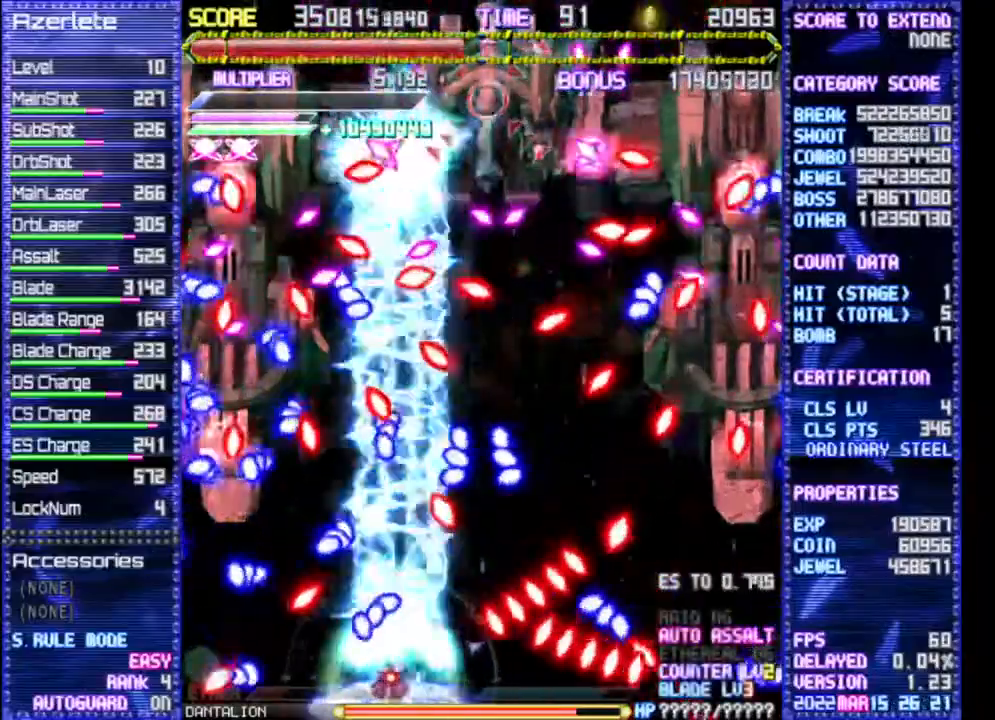
{"dt_ms": 500, "buttons": ["R1"], "events": []}
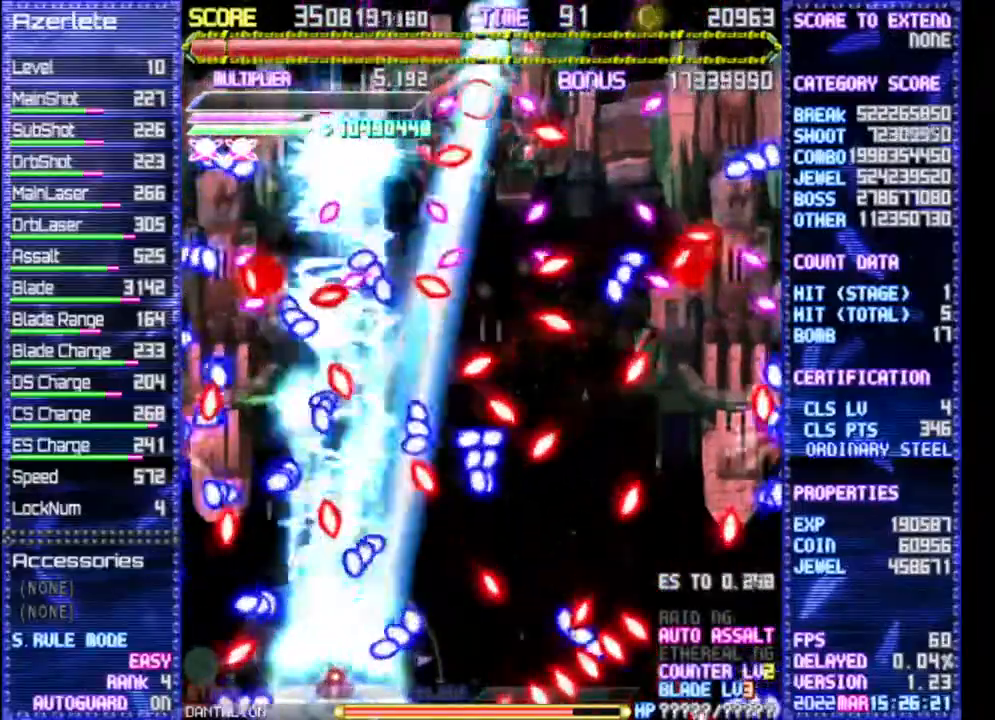
{"dt_ms": 500, "buttons": ["R1"], "events": []}
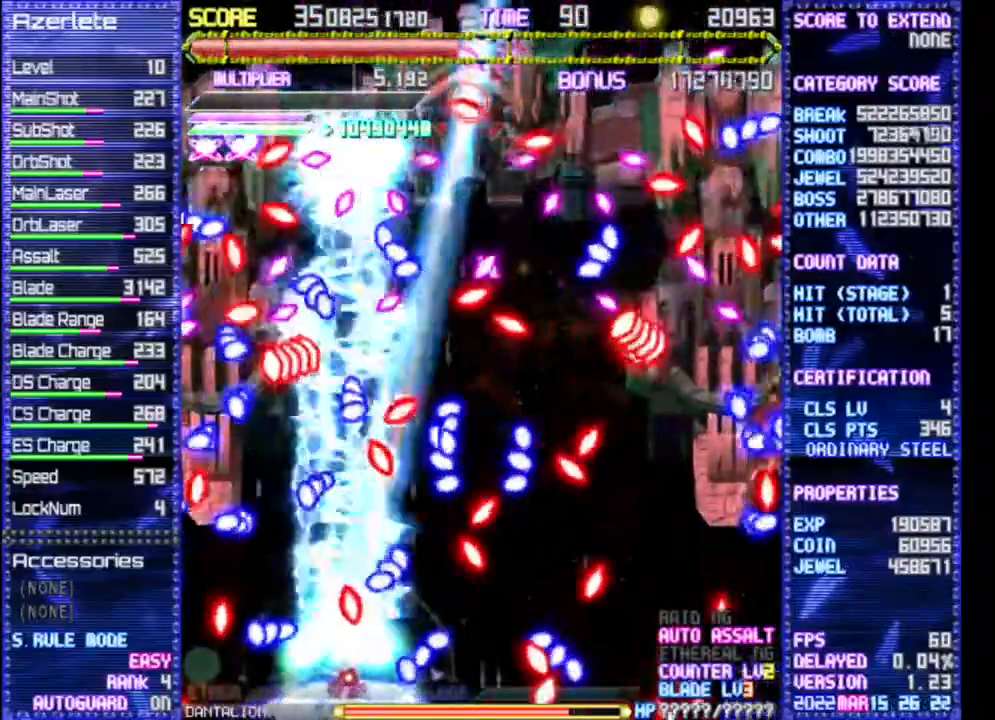
{"dt_ms": 500, "buttons": ["R1"], "events": []}
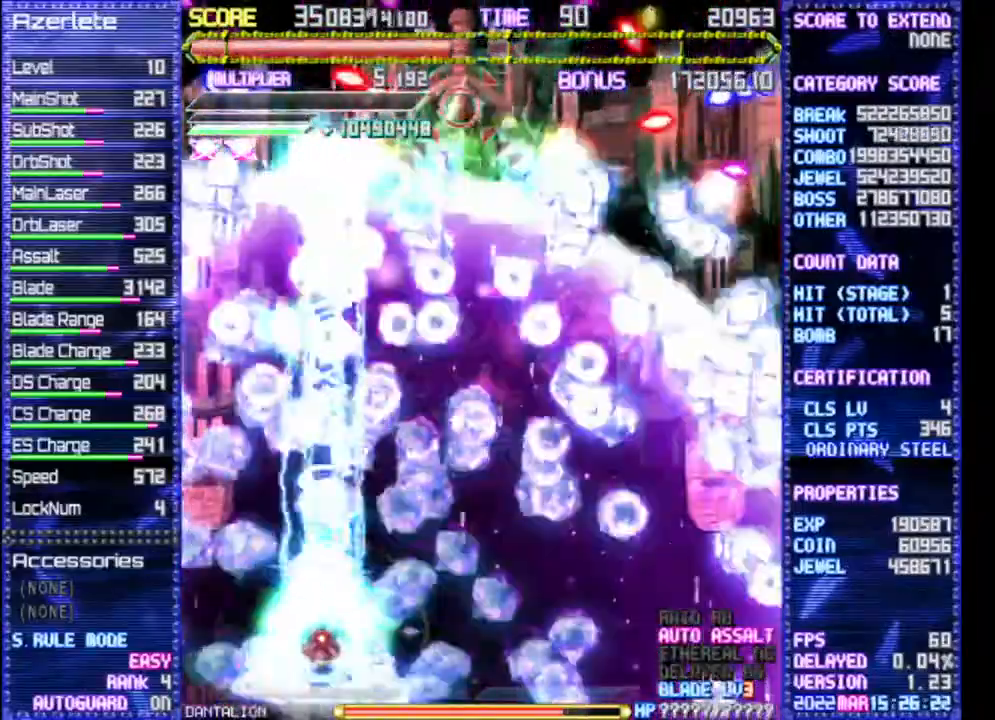
{"dt_ms": 500, "buttons": ["R1"], "events": []}
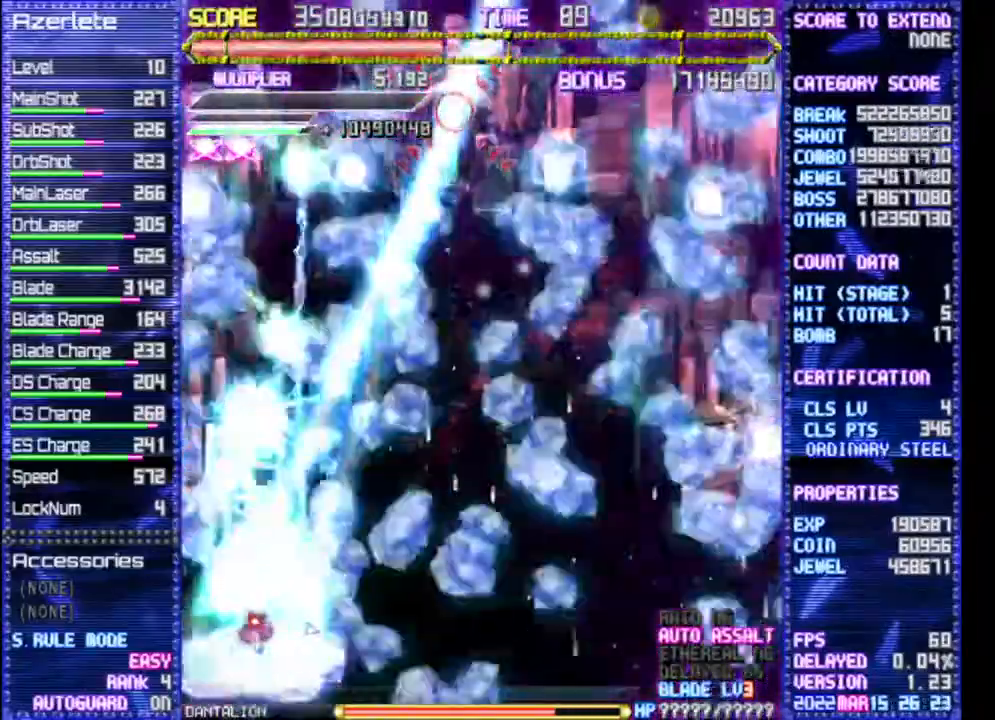
{"dt_ms": 500, "buttons": ["R1"], "events": []}
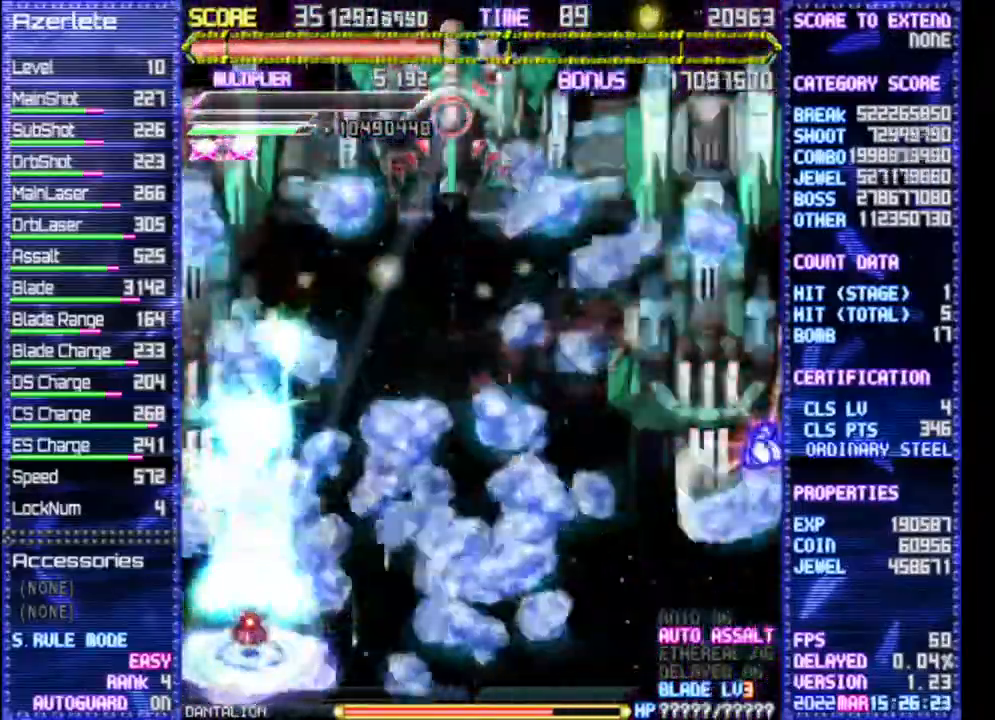
{"dt_ms": 500, "buttons": ["R1"], "events": []}
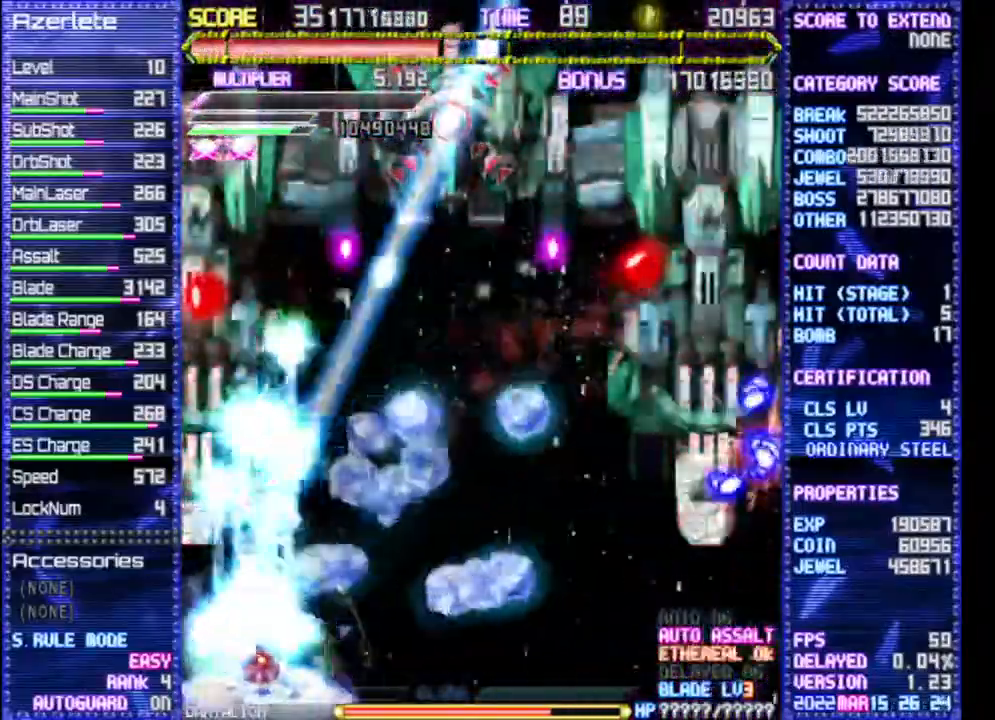
{"dt_ms": 500, "buttons": ["R1"], "events": []}
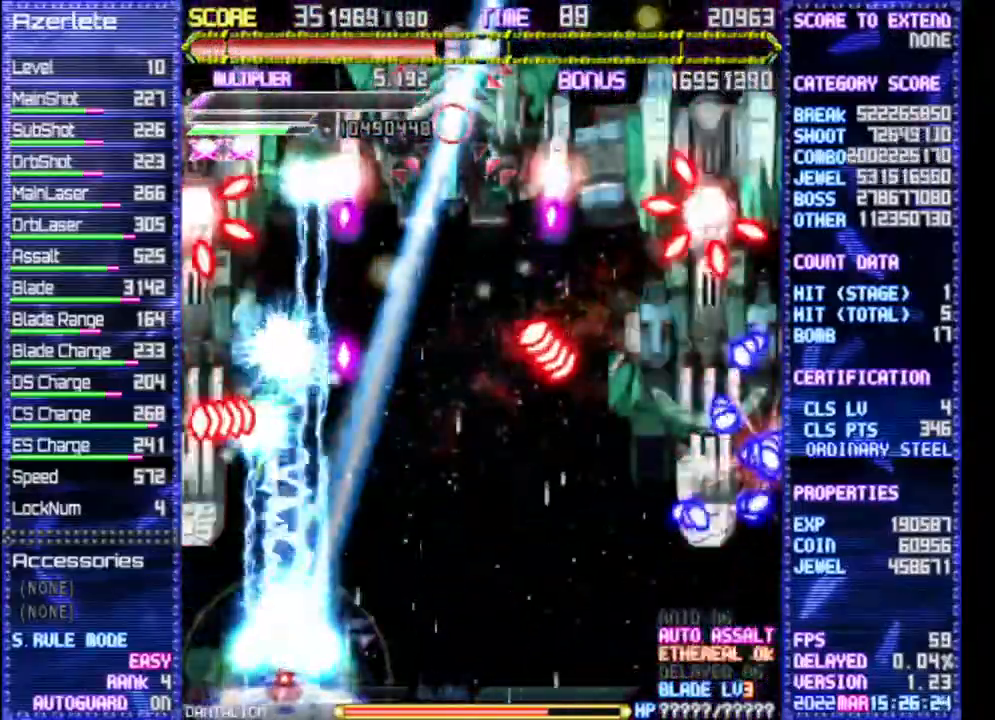
{"dt_ms": 500, "buttons": ["R1"], "events": []}